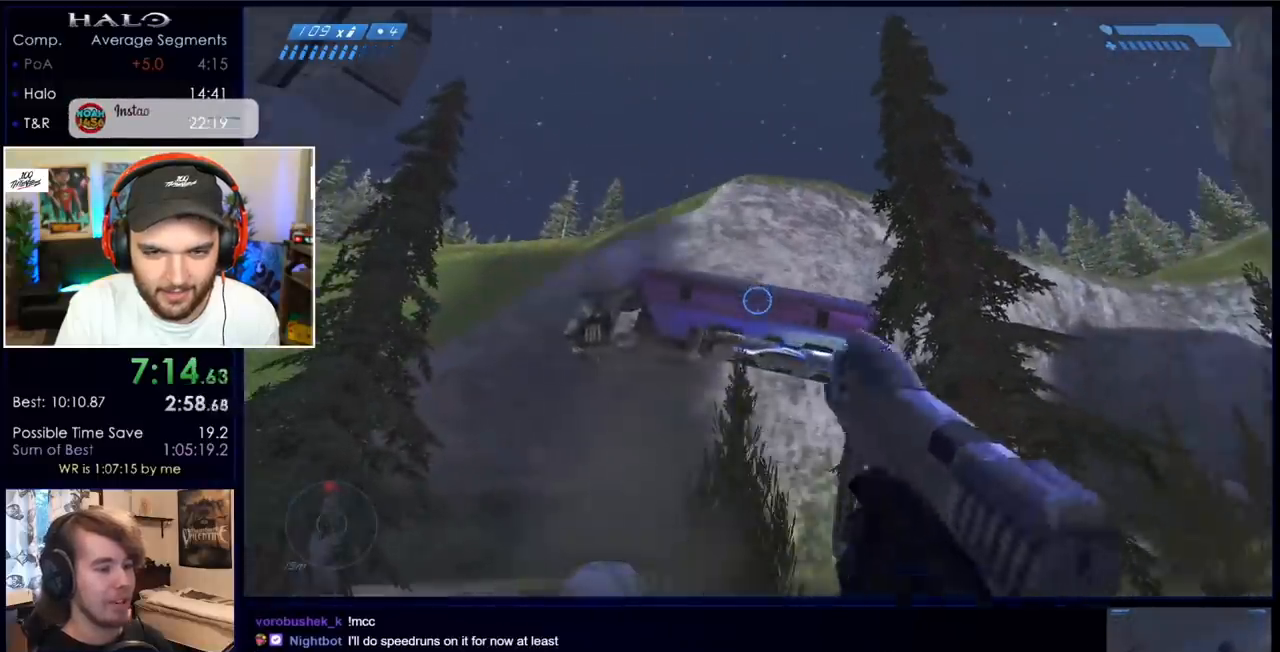
Gameplay with keyboard and mouse; each line is a JSON object with the keys and mouse buttons held at the frame after it. "events" lists presses ("down") and releases ("up") of "a", "c", "ctrl", "d", "down", "e", "f", "q", "r", "return", "s", "space", "up", "w", "x", "z", "mouse_left", "mouse_wheel", "mouse_right" and "mouse_mb4" between this image and that frame as [ms after this image, input, new state], when the widget could be followed in between. "mouse_left", "mouse_wheel", "mouse_right", "mouse_mb4" = the "left", "wheel", "right", "mb4" buttons of the "mouse" list. No other keys are recorded. "wheel" means that the mouse wheel is clicked or scrolled. Mouse movement is not recorded. Not read: mouse_mb5.
{"keys": [], "mouse": [], "events": []}
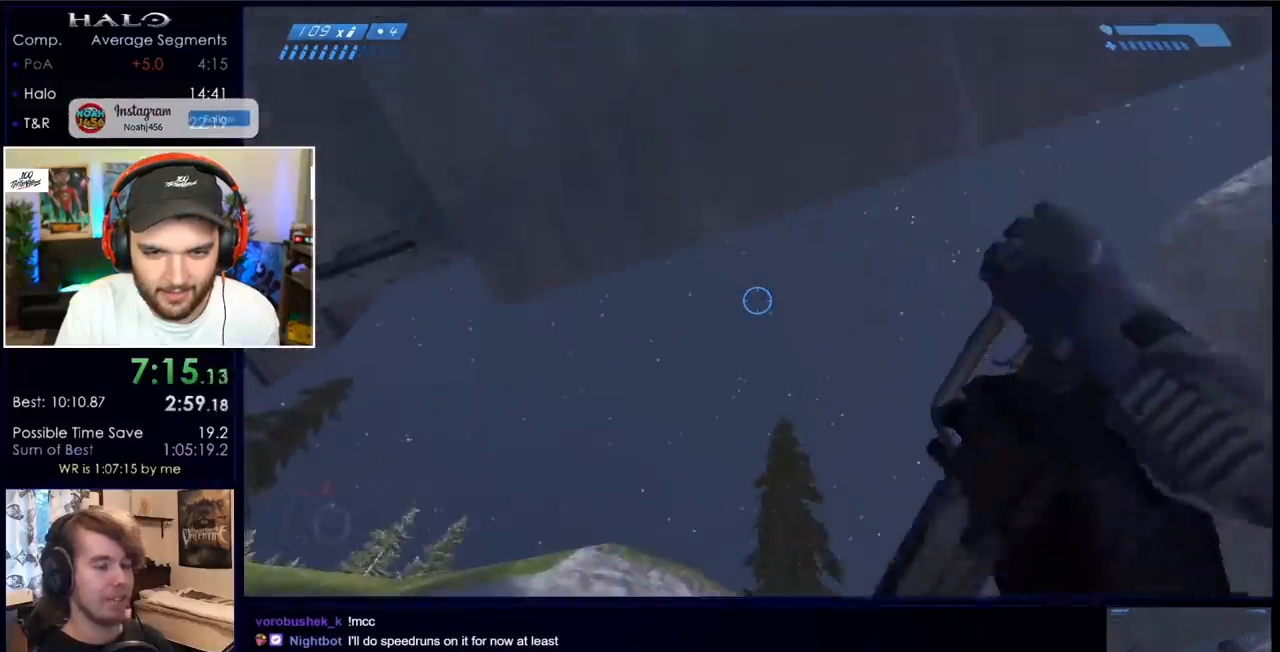
{"keys": [], "mouse": [], "events": []}
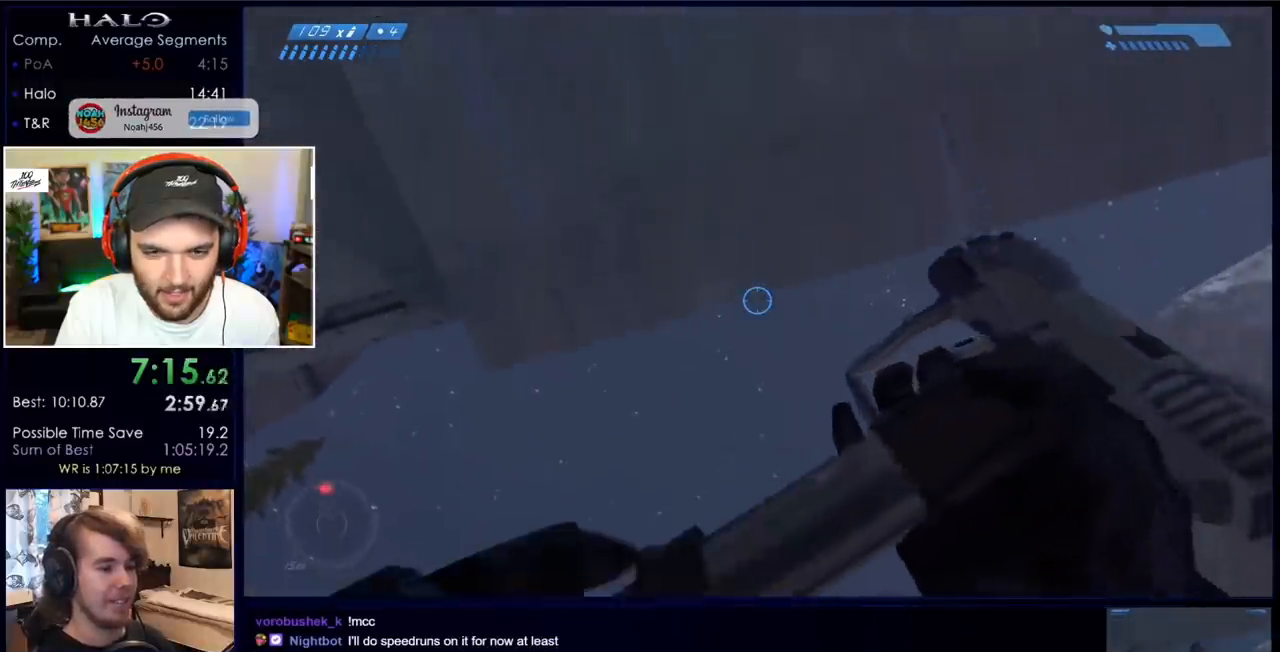
{"keys": [], "mouse": [], "events": []}
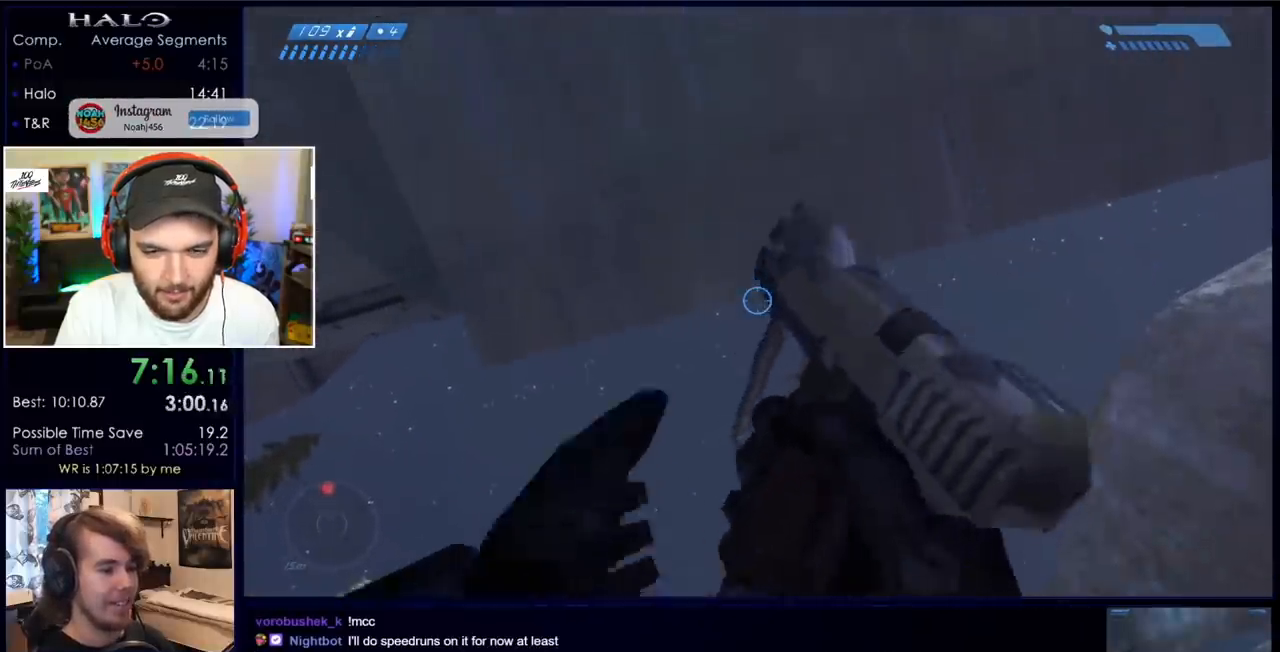
{"keys": [], "mouse": [], "events": []}
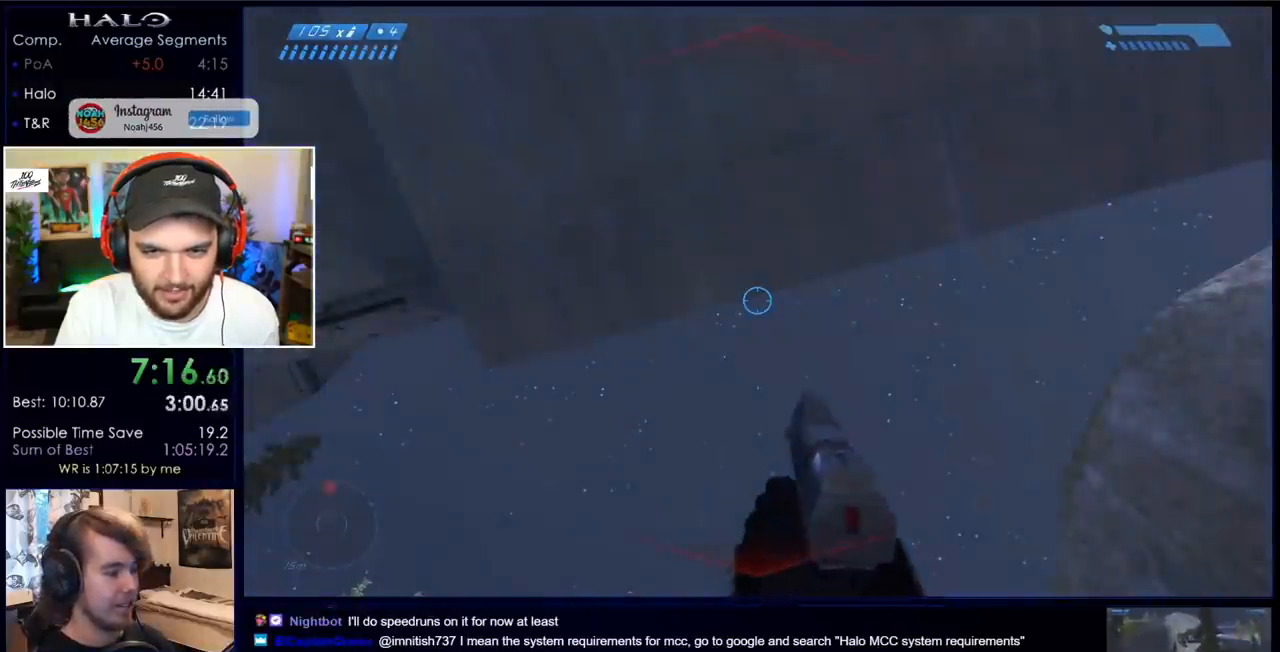
{"keys": [], "mouse": [], "events": [[267, "mouse_right", "down"], [417, "mouse_right", "up"]]}
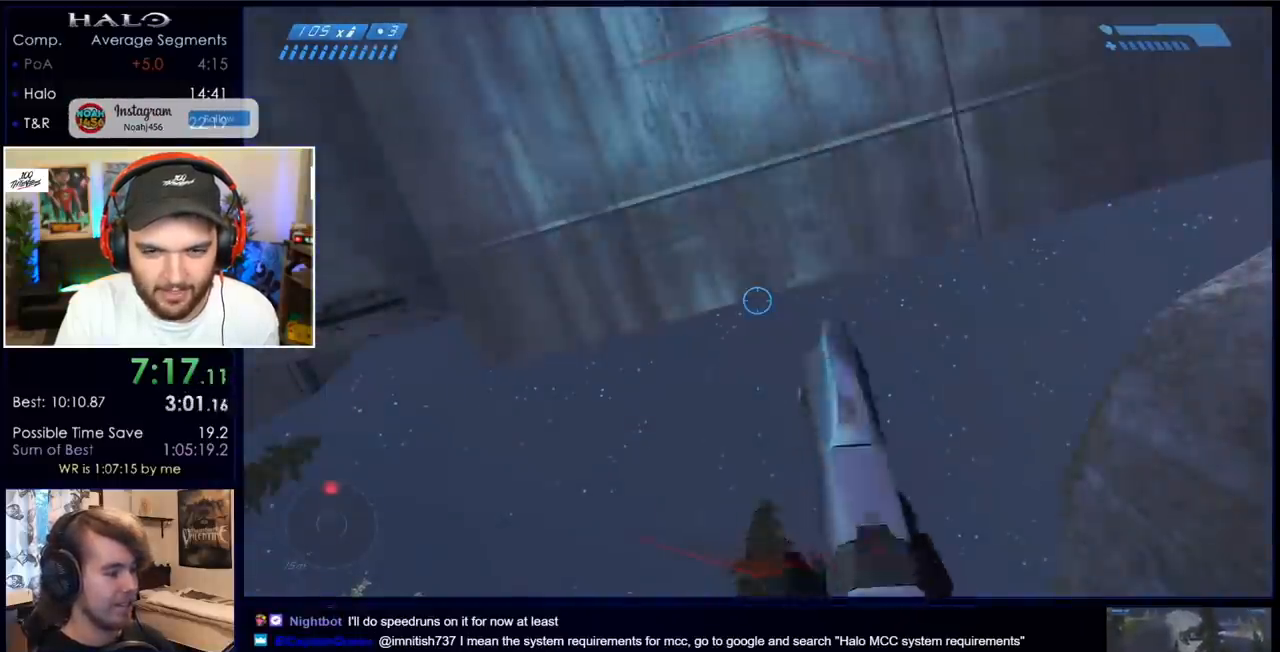
{"keys": [], "mouse": [], "events": []}
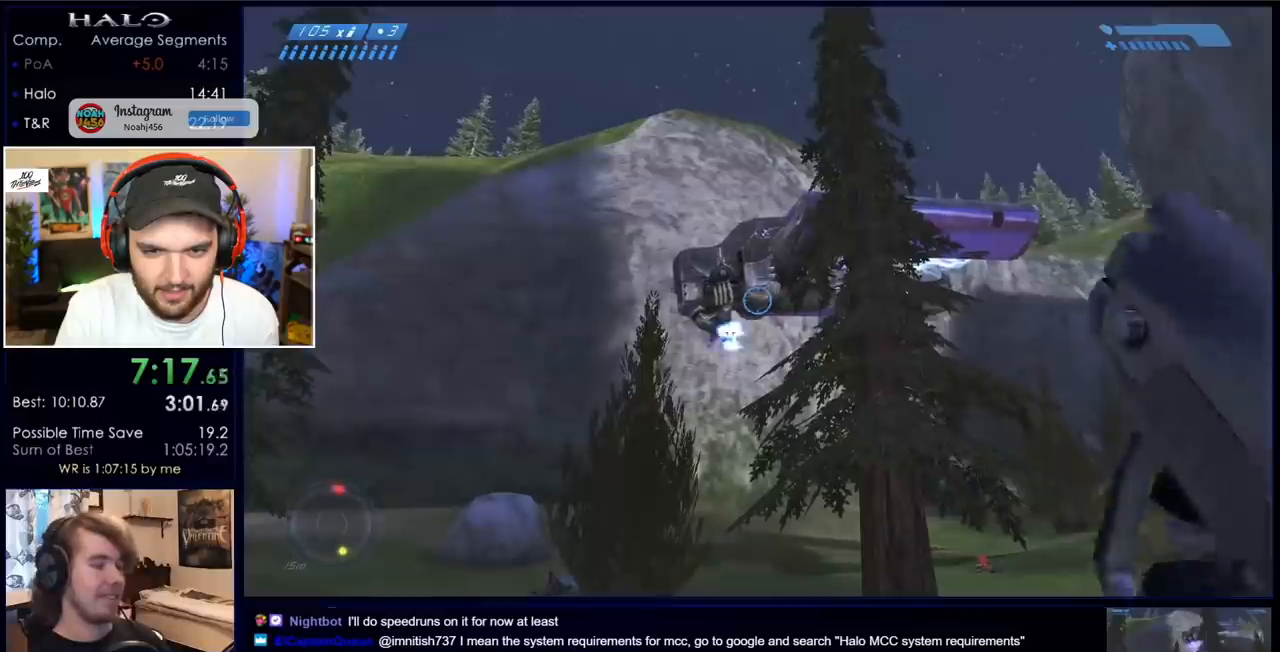
{"keys": [], "mouse": [], "events": []}
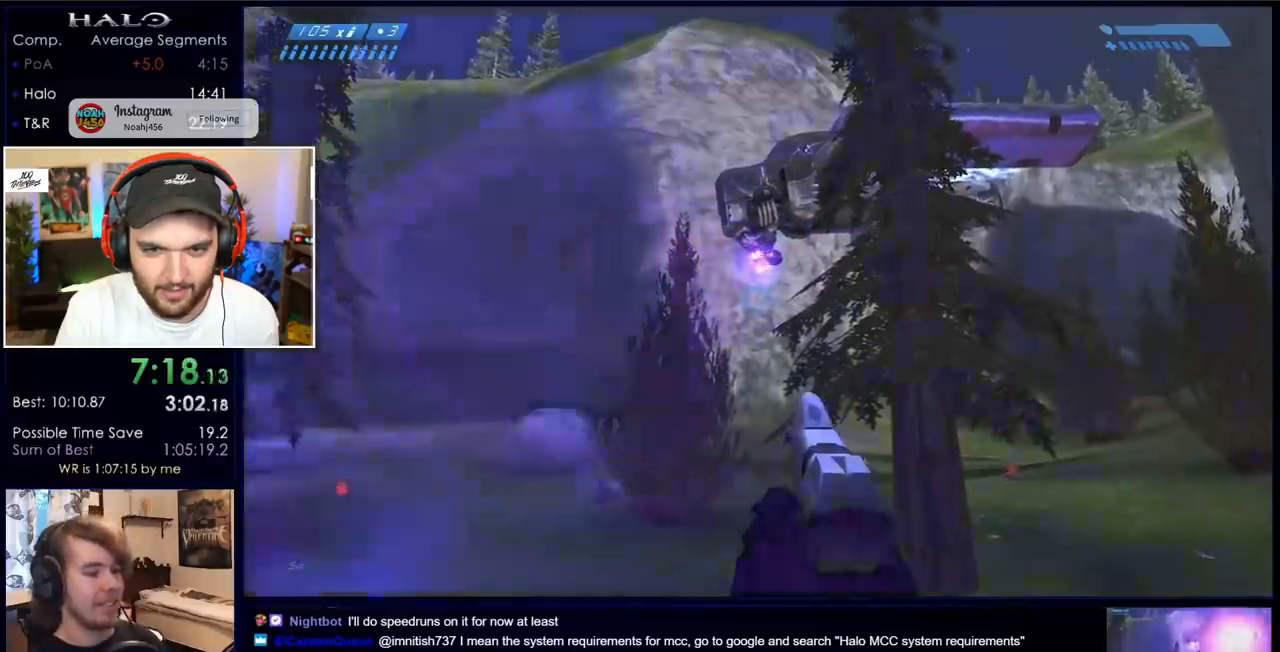
{"keys": [], "mouse": [], "events": []}
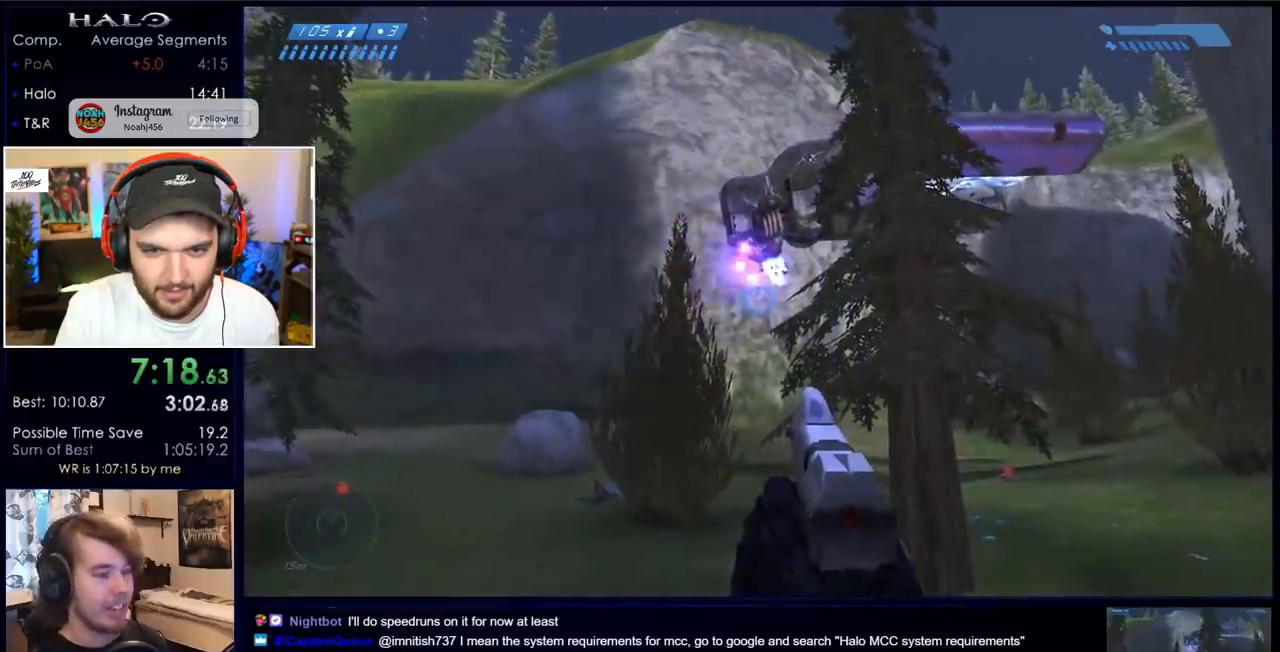
{"keys": [], "mouse": [], "events": []}
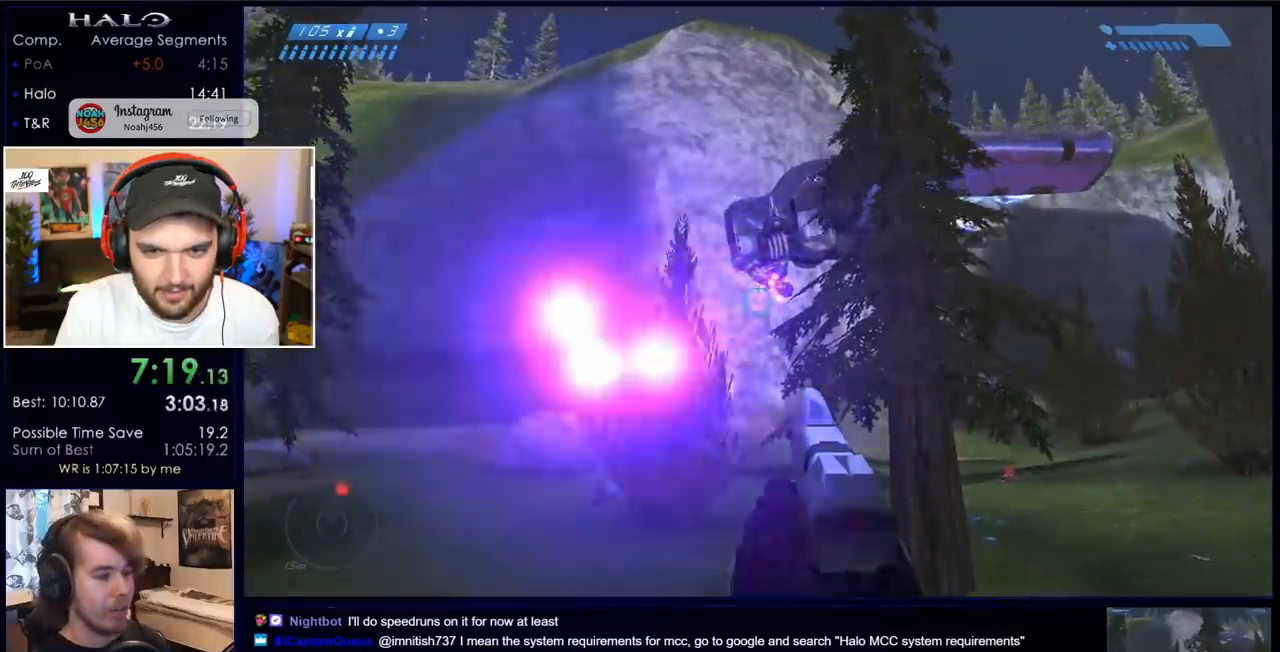
{"keys": [], "mouse": [], "events": []}
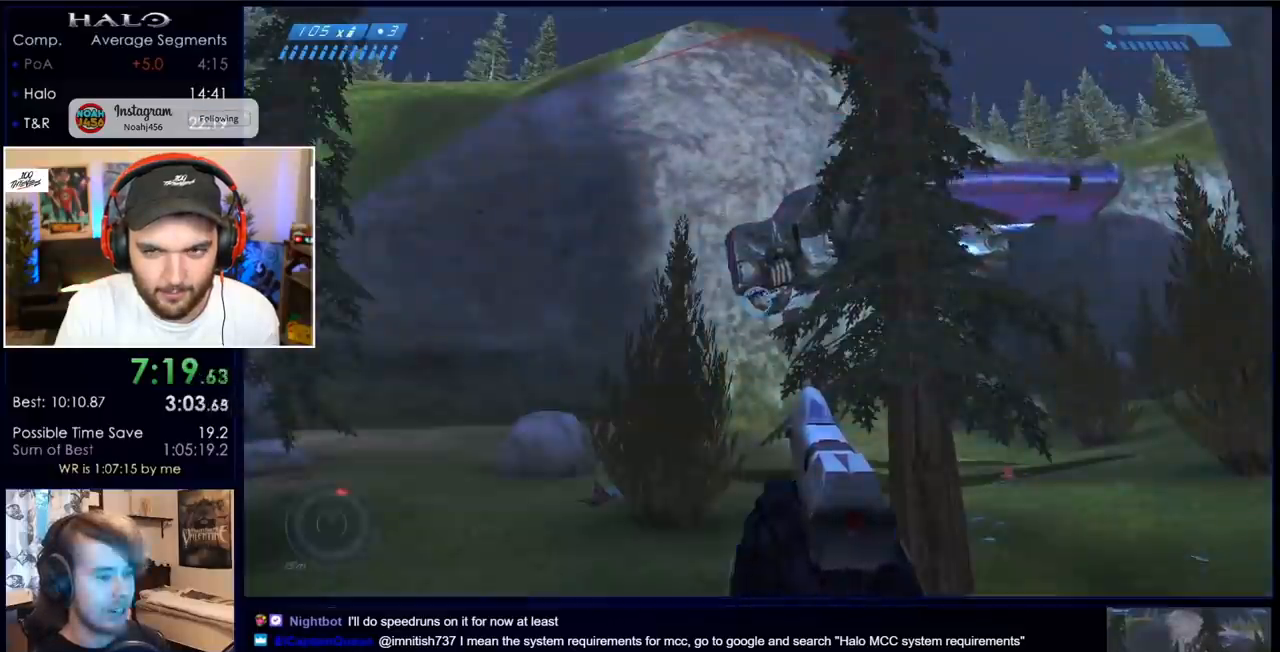
{"keys": [], "mouse": [], "events": []}
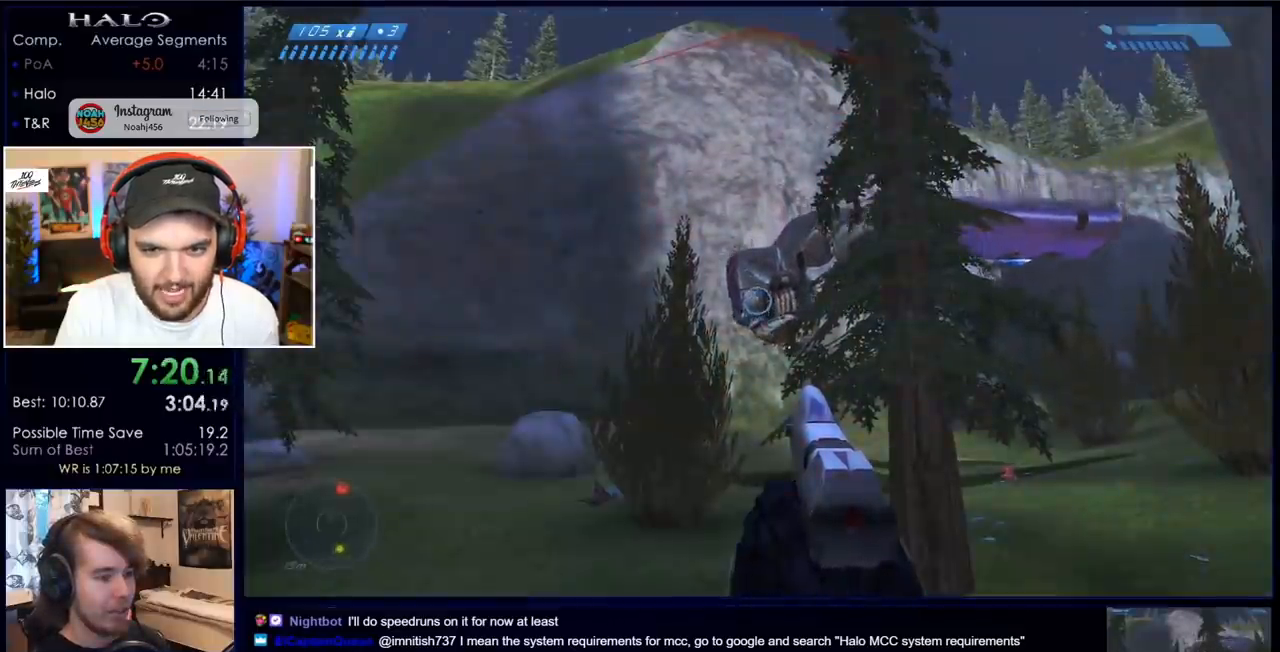
{"keys": [], "mouse": [], "events": []}
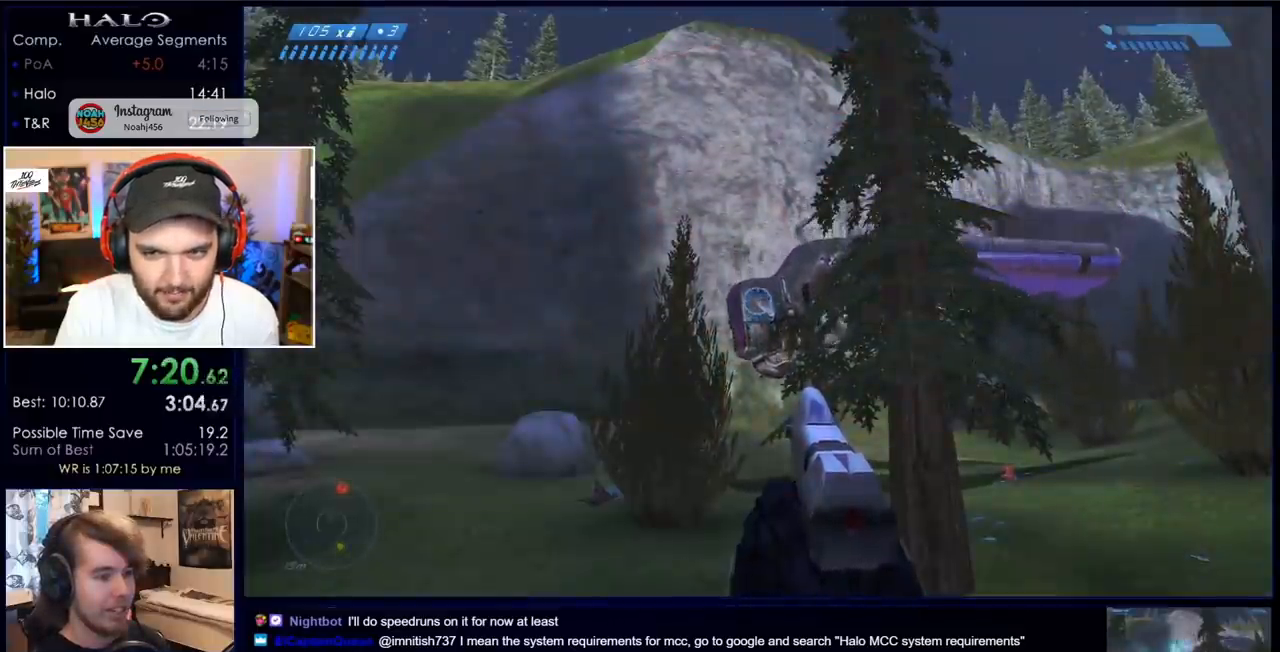
{"keys": [], "mouse": [], "events": [[150, "mouse_right", "down"], [300, "mouse_right", "up"]]}
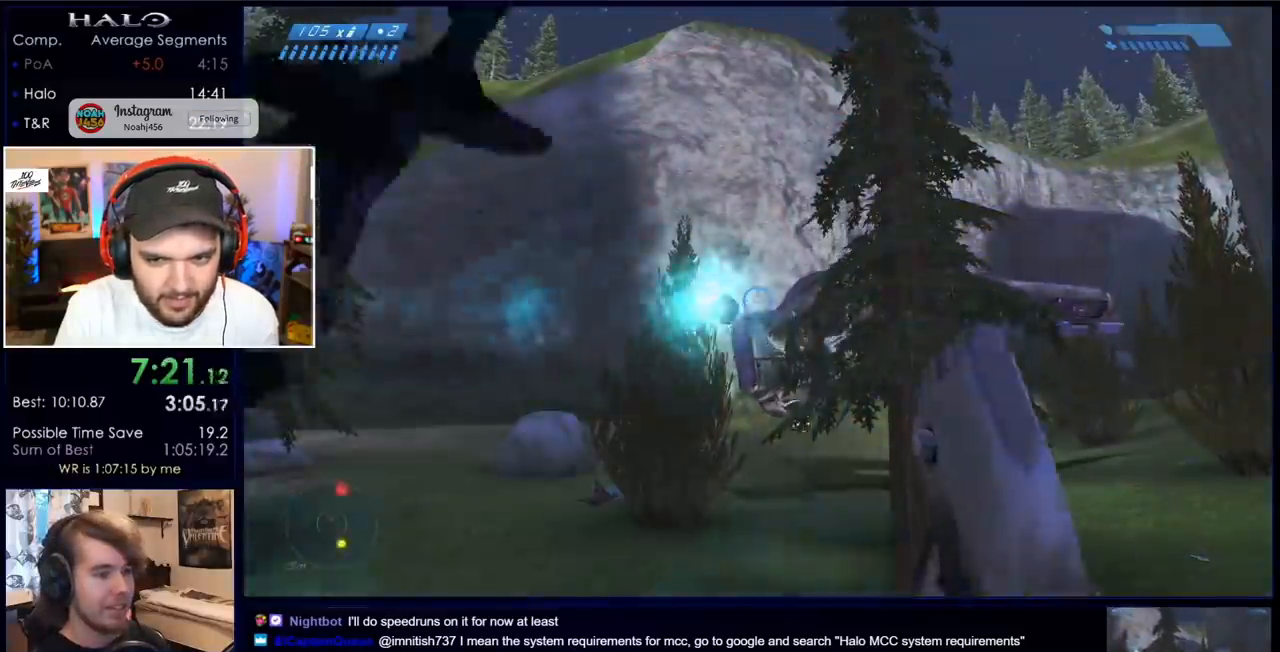
{"keys": [], "mouse": [], "events": []}
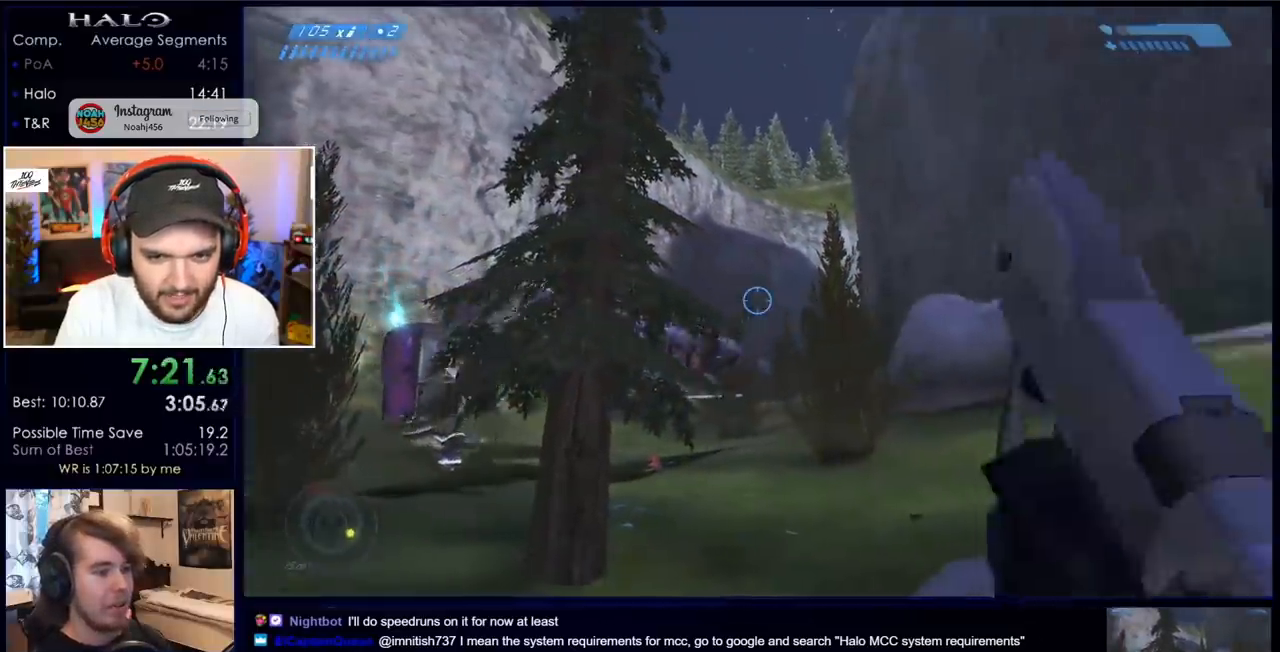
{"keys": [], "mouse": [], "events": []}
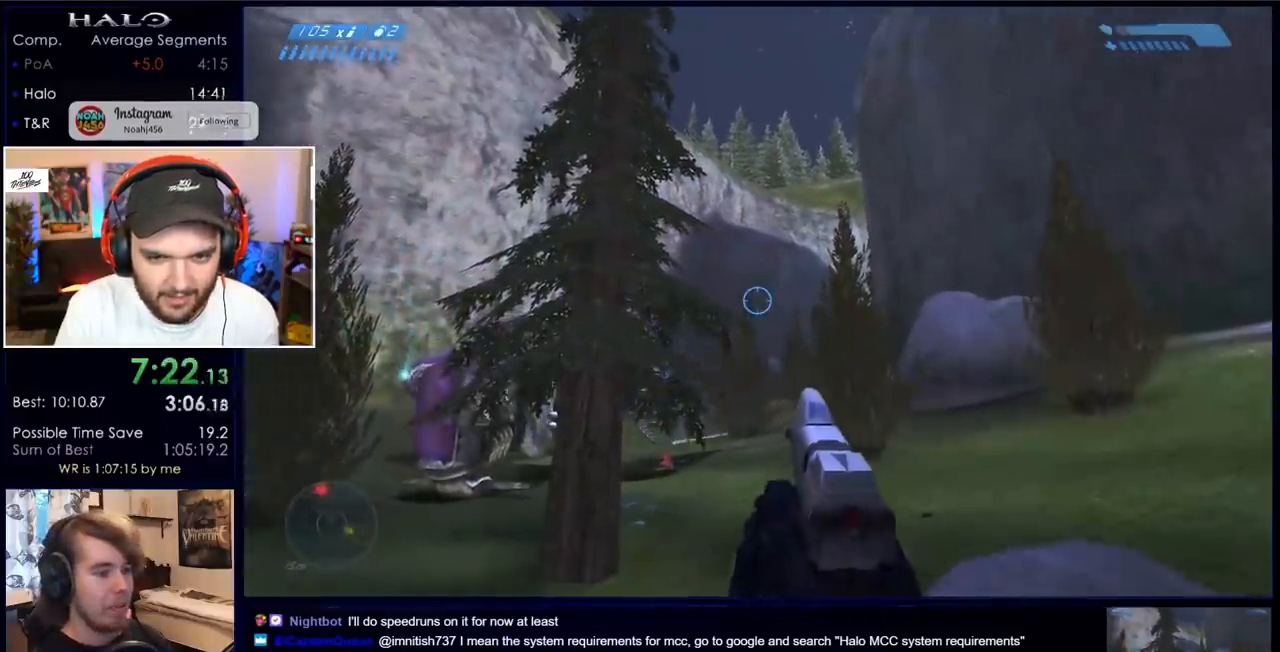
{"keys": [], "mouse": ["right"], "events": [[400, "mouse_right", "down"]]}
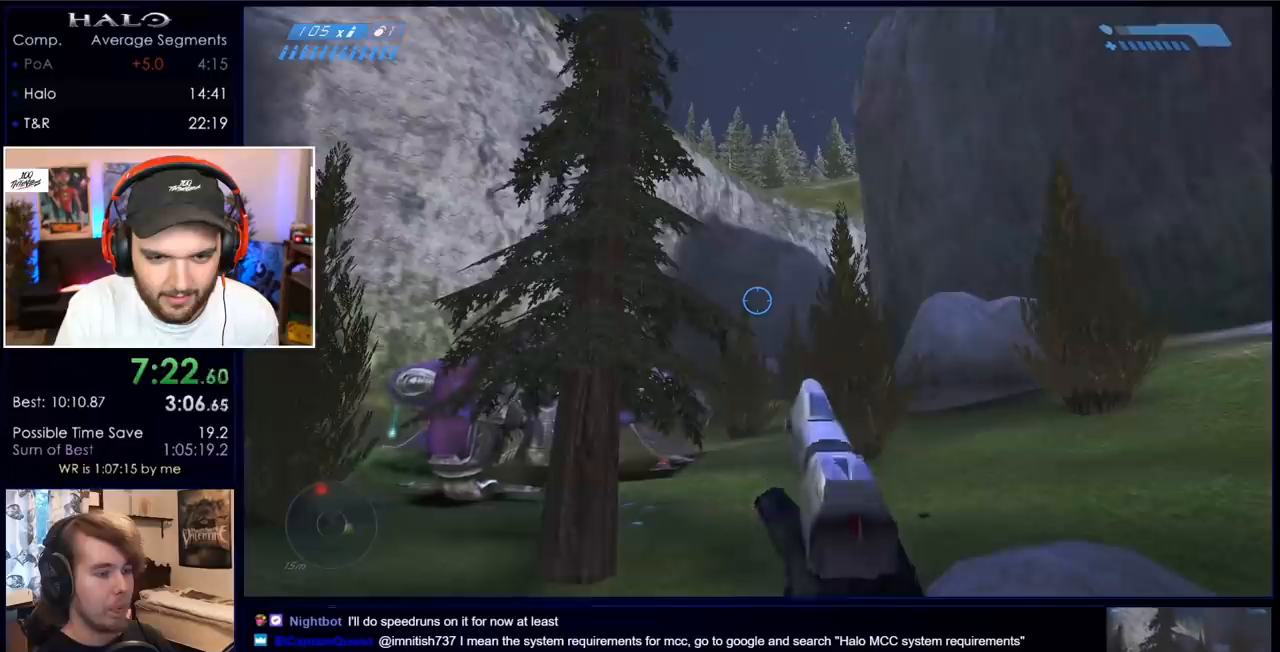
{"keys": ["s"], "mouse": [], "events": [[33, "mouse_right", "up"], [133, "mouse_right", "down"], [317, "mouse_right", "up"], [467, "s", "down"]]}
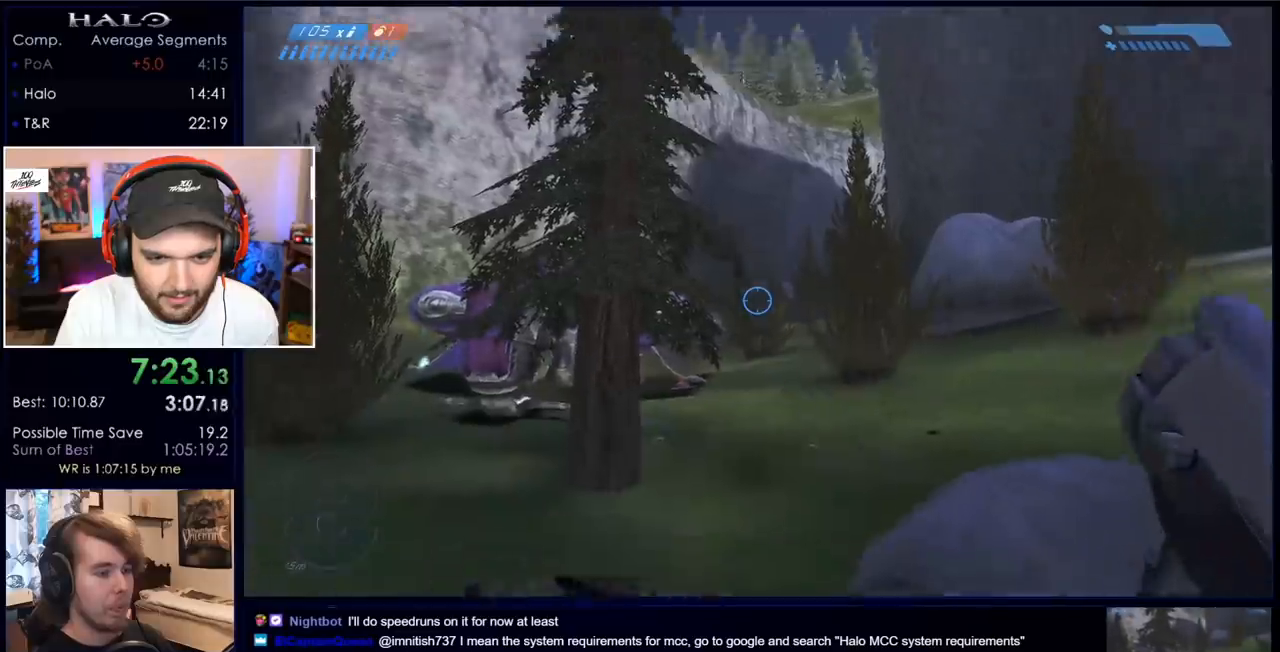
{"keys": ["d"], "mouse": [], "events": [[150, "d", "down"], [283, "s", "up"]]}
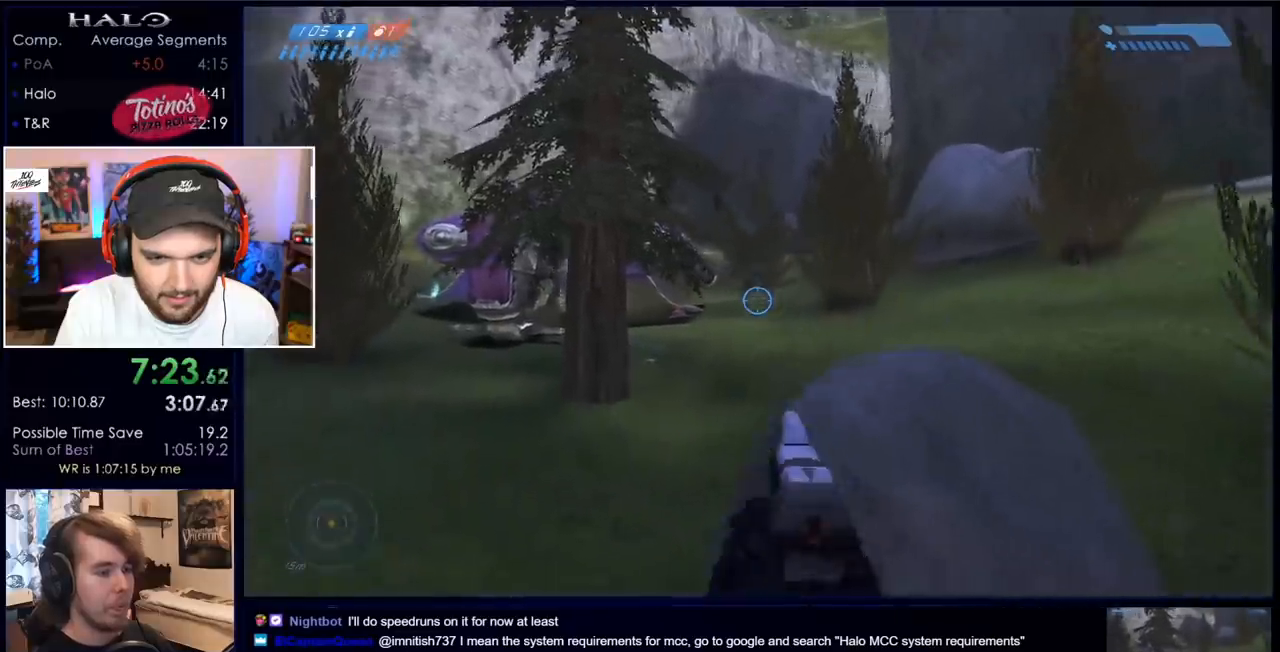
{"keys": ["d", "space", "w"], "mouse": [], "events": [[67, "w", "down"], [350, "space", "down"]]}
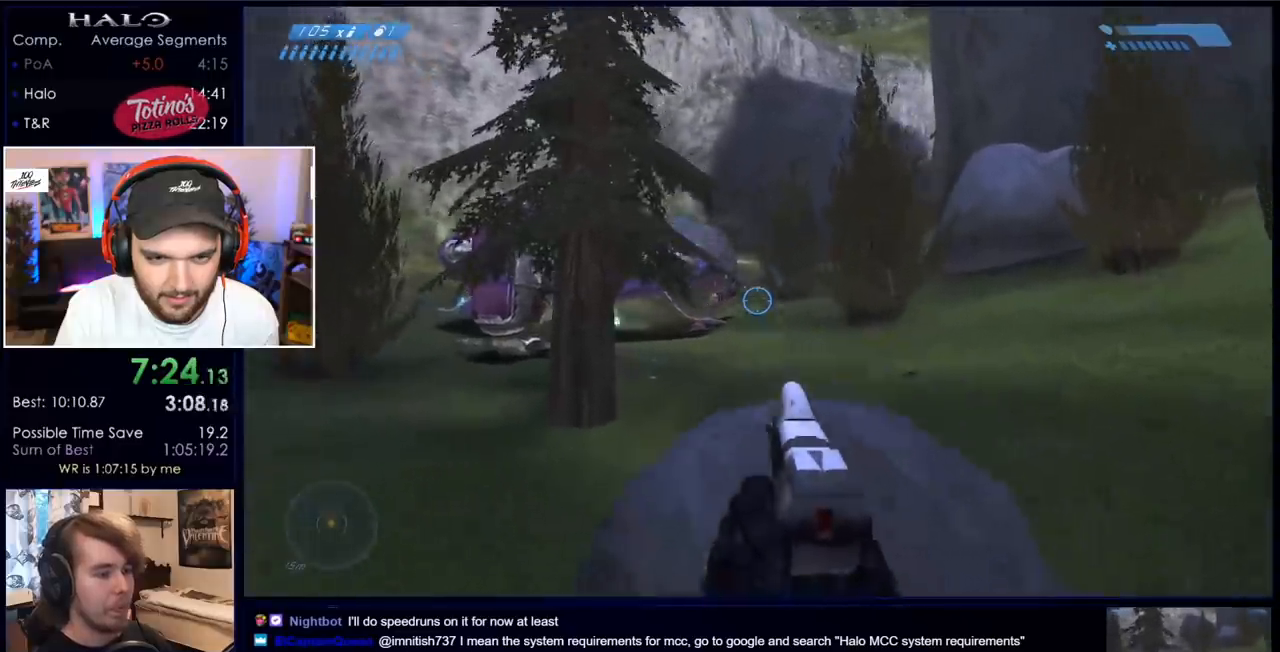
{"keys": ["d", "w"], "mouse": ["left"], "events": [[33, "mouse_left", "down"], [33, "space", "up"], [267, "mouse_left", "up"], [367, "mouse_left", "down"]]}
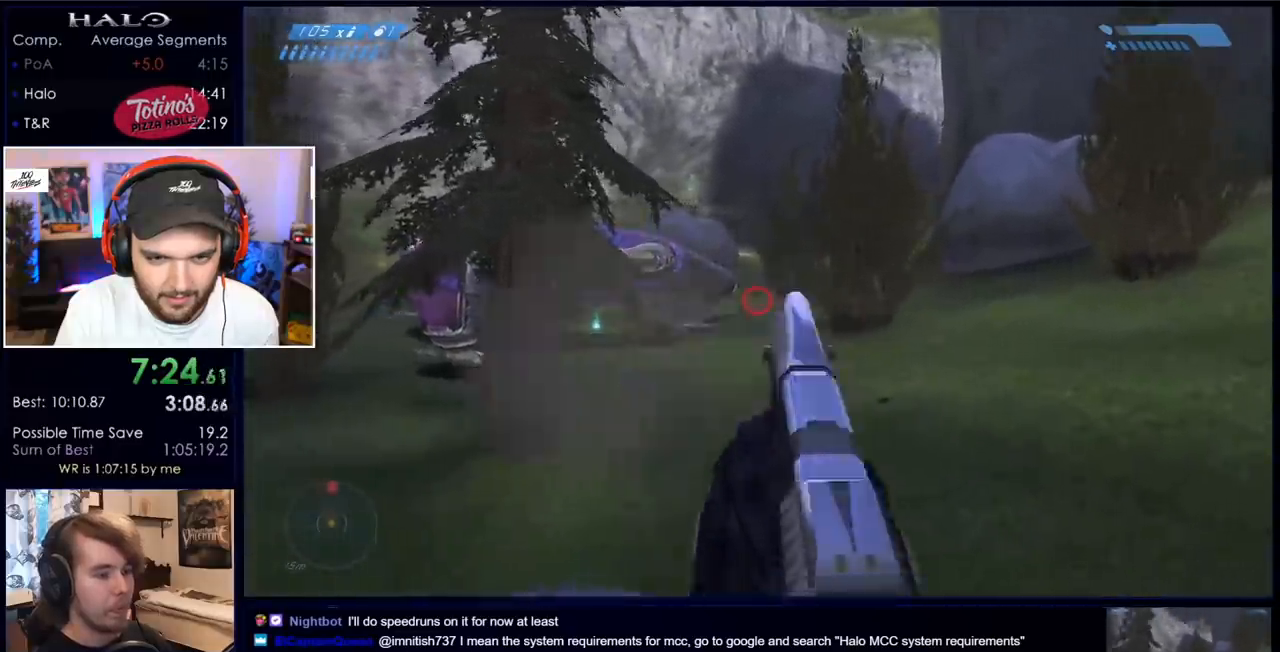
{"keys": ["w"], "mouse": ["left"], "events": [[50, "mouse_left", "up"], [200, "mouse_left", "down"], [333, "d", "up"], [383, "mouse_left", "up"], [467, "mouse_left", "down"]]}
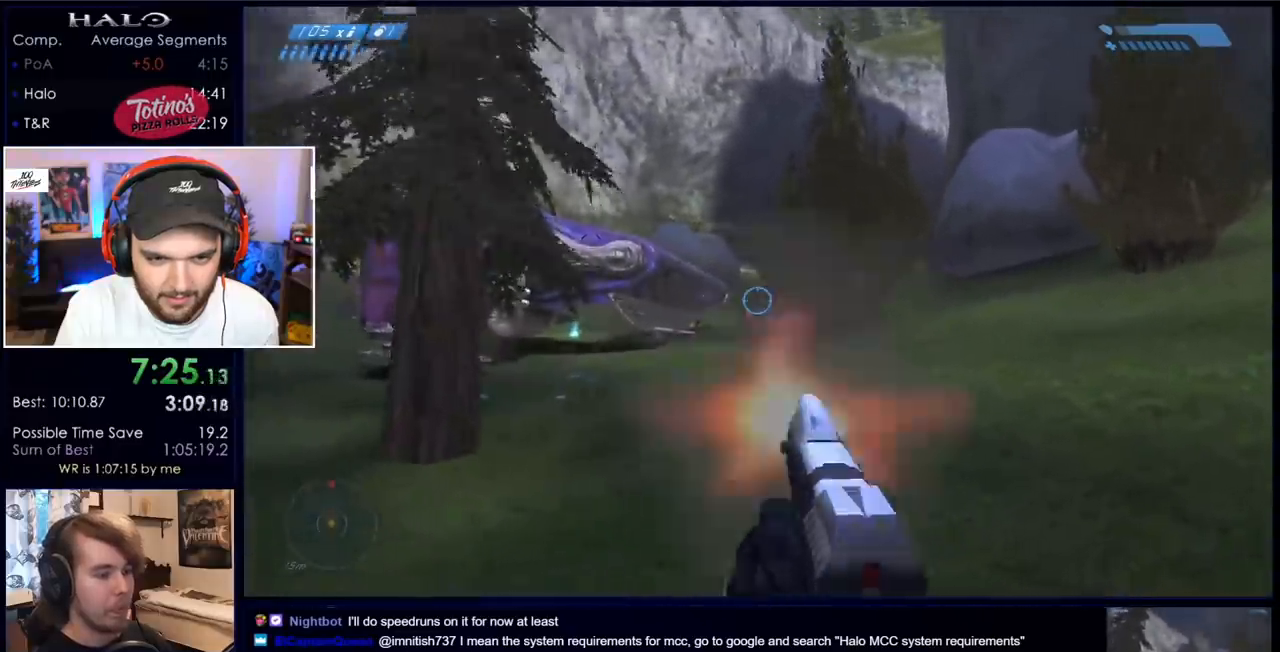
{"keys": ["a", "space", "w"], "mouse": [], "events": [[300, "space", "down"], [450, "a", "down"], [500, "mouse_left", "up"]]}
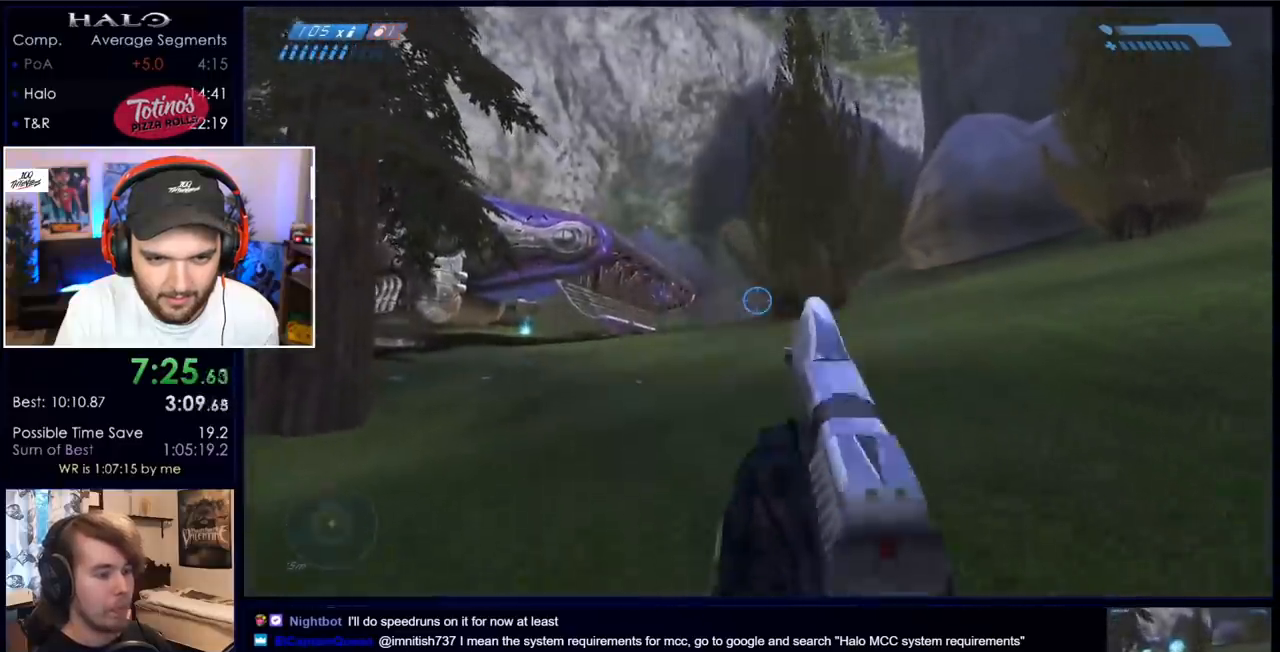
{"keys": ["q", "w"], "mouse": [], "events": [[133, "space", "up"], [183, "a", "up"], [267, "r", "down"], [317, "r", "up"], [417, "r", "down"], [467, "q", "down"], [500, "r", "up"]]}
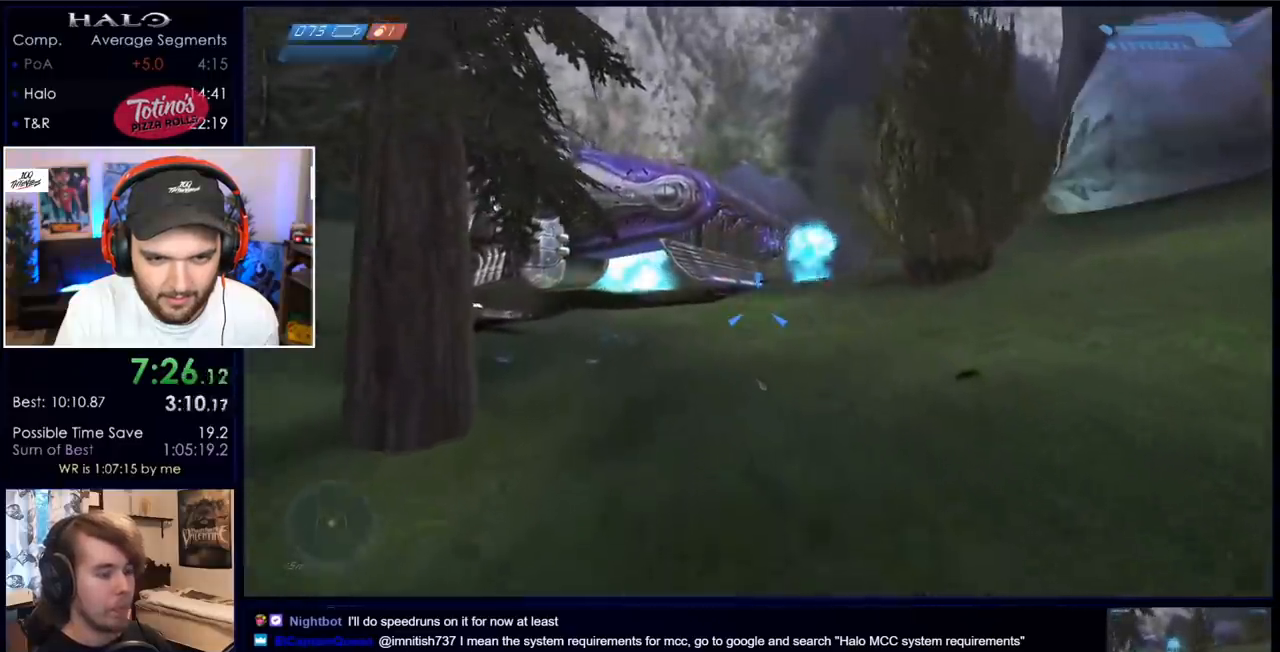
{"keys": ["w"], "mouse": ["left"], "events": [[100, "q", "up"], [233, "mouse_left", "down"], [333, "mouse_left", "up"], [467, "mouse_left", "down"]]}
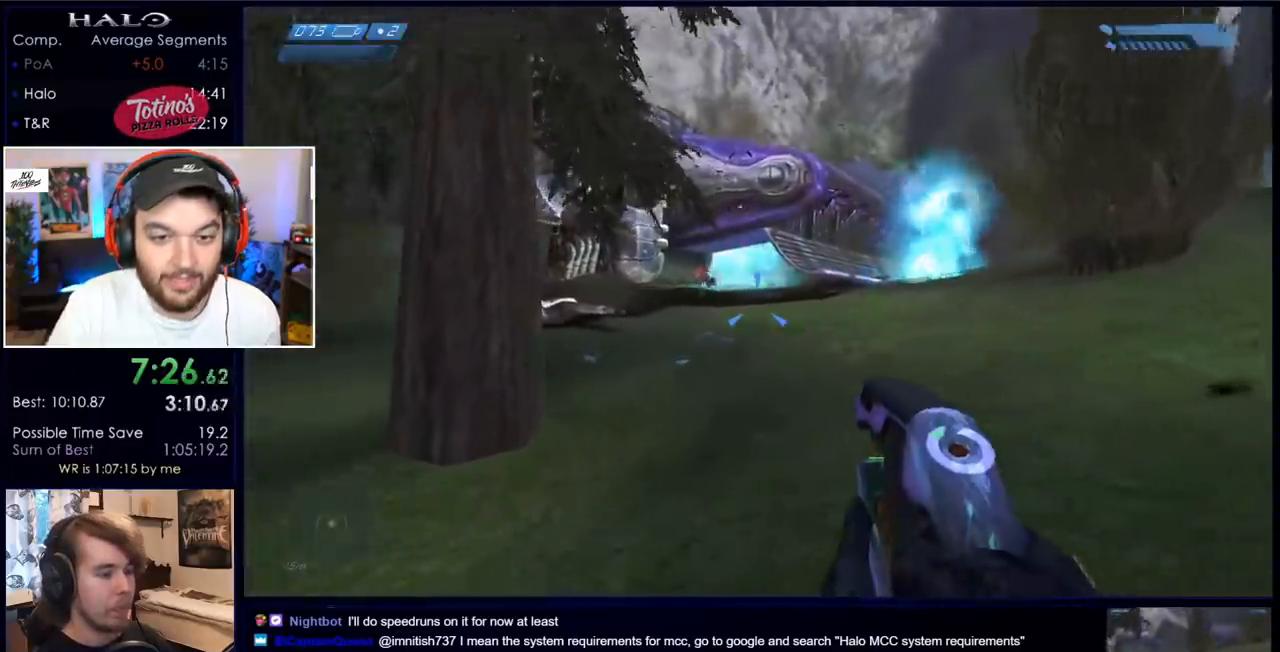
{"keys": ["w"], "mouse": ["left"], "events": [[67, "mouse_left", "up"], [217, "mouse_left", "down"], [300, "mouse_left", "up"], [450, "mouse_left", "down"]]}
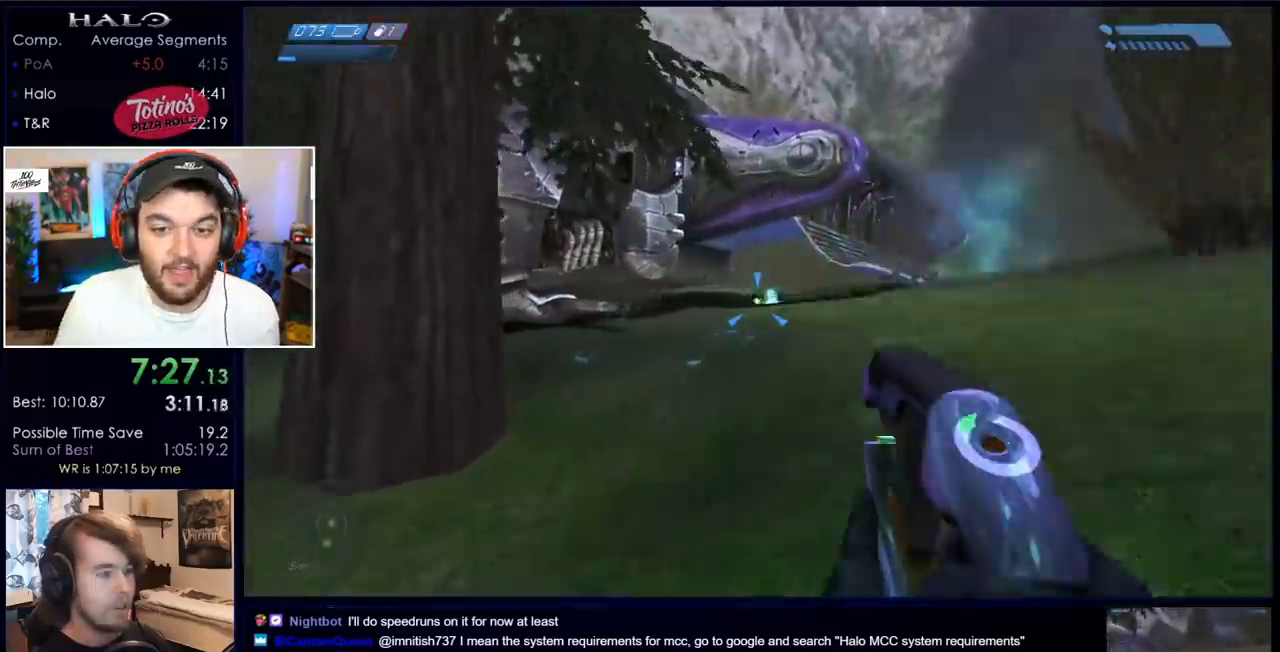
{"keys": ["a", "w"], "mouse": [], "events": [[83, "mouse_left", "up"], [183, "mouse_left", "down"], [267, "mouse_left", "up"], [317, "a", "down"]]}